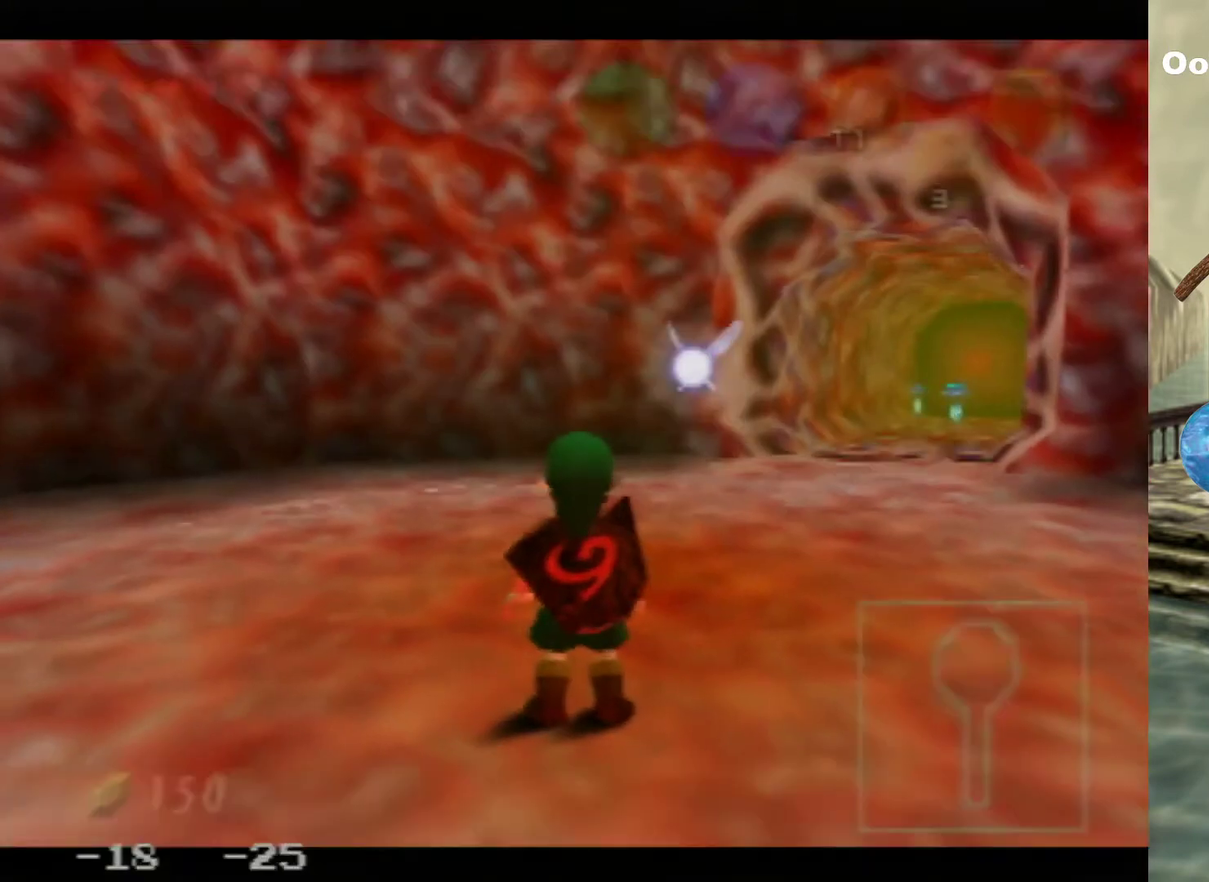
Gameplay with a controller (Nintendo layout); each line is a JSON object with the inputs held at the frame after it (dt_ms = milliseconds from this image to that frame). "events" lists button and stick changes between this image and that frame as [ms after this image, input, new state], when the widget could be followed in between. Not read: L3 R3.
{"dt_ms": 200, "buttons": ["Z"], "left_stick": "center", "events": [[133, "left_stick", "center"], [167, "Z", "down"]]}
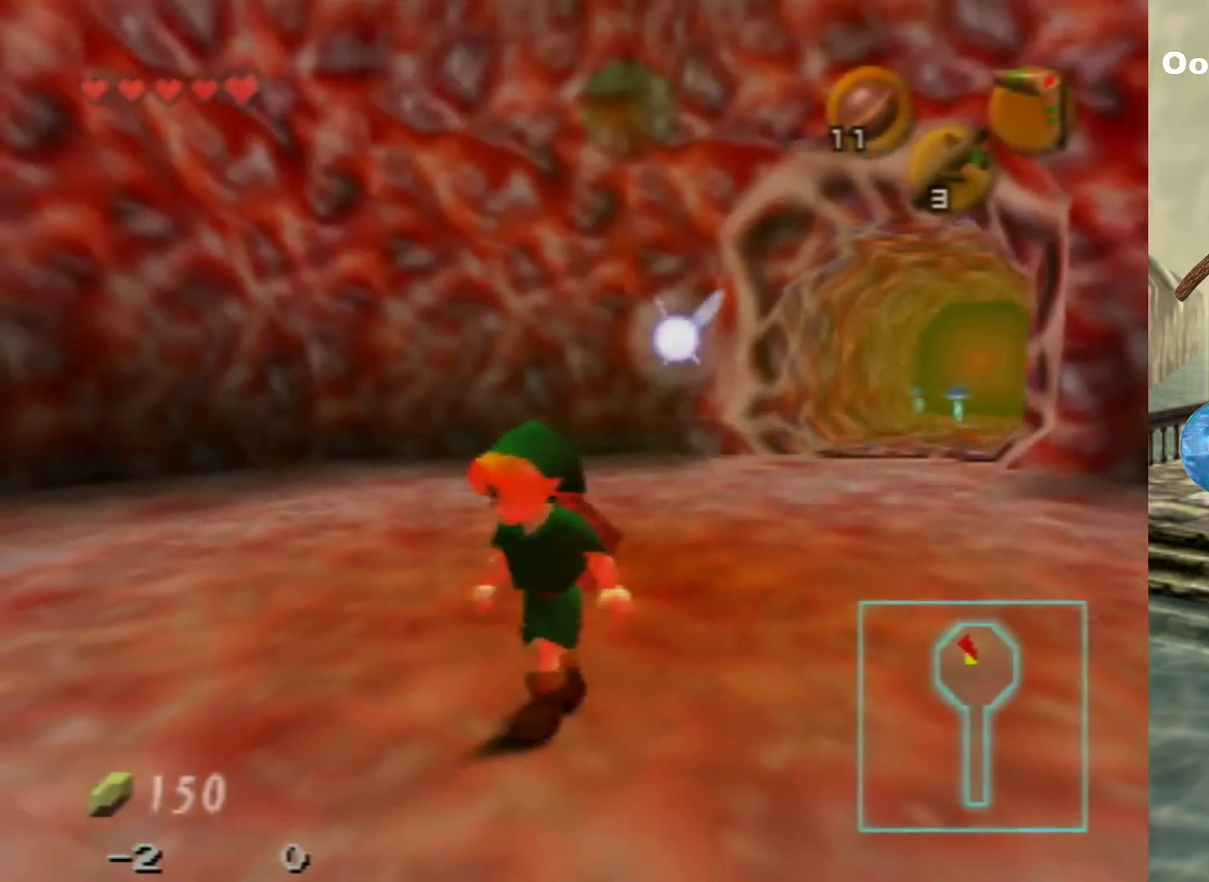
{"dt_ms": 400, "buttons": [], "left_stick": "up", "events": [[133, "Z", "up"], [333, "left_stick", "up"]]}
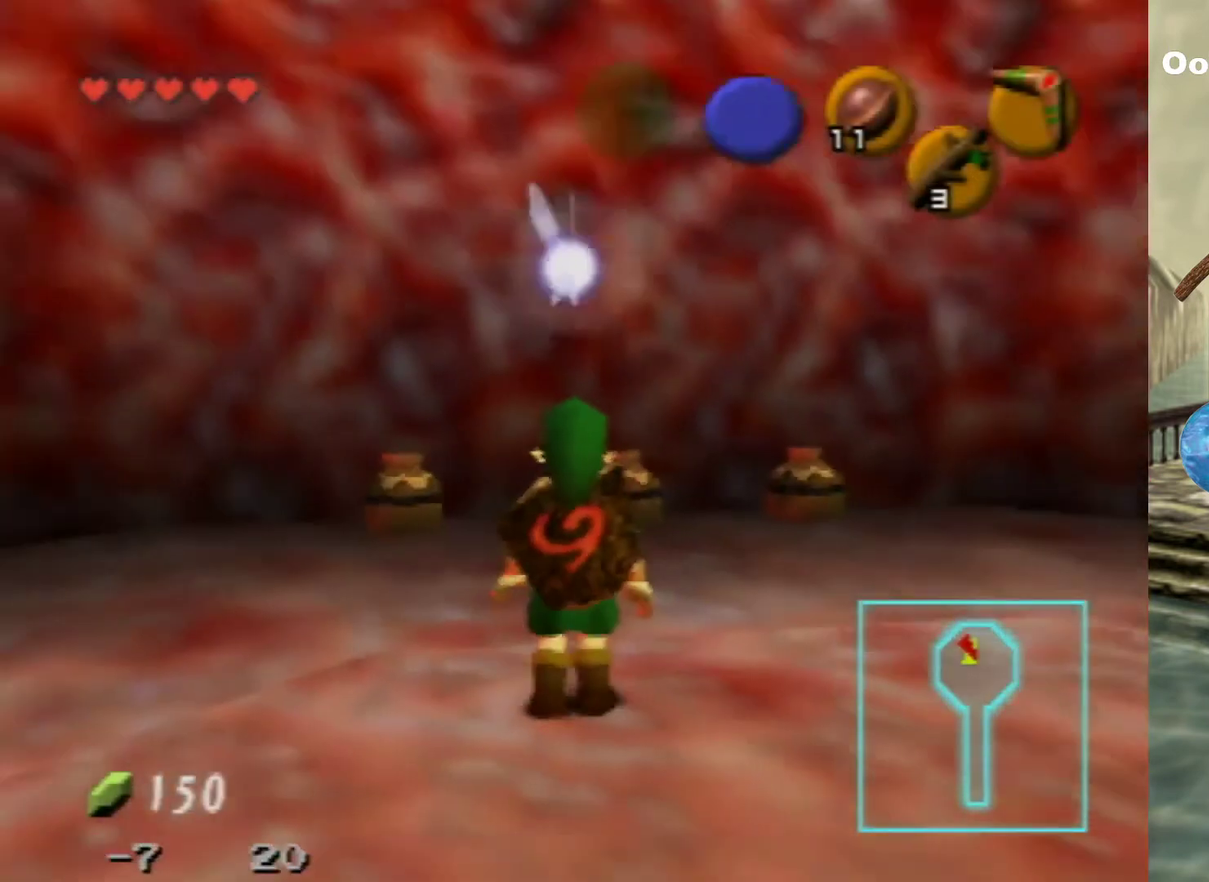
{"dt_ms": 300, "buttons": [], "left_stick": "up", "events": []}
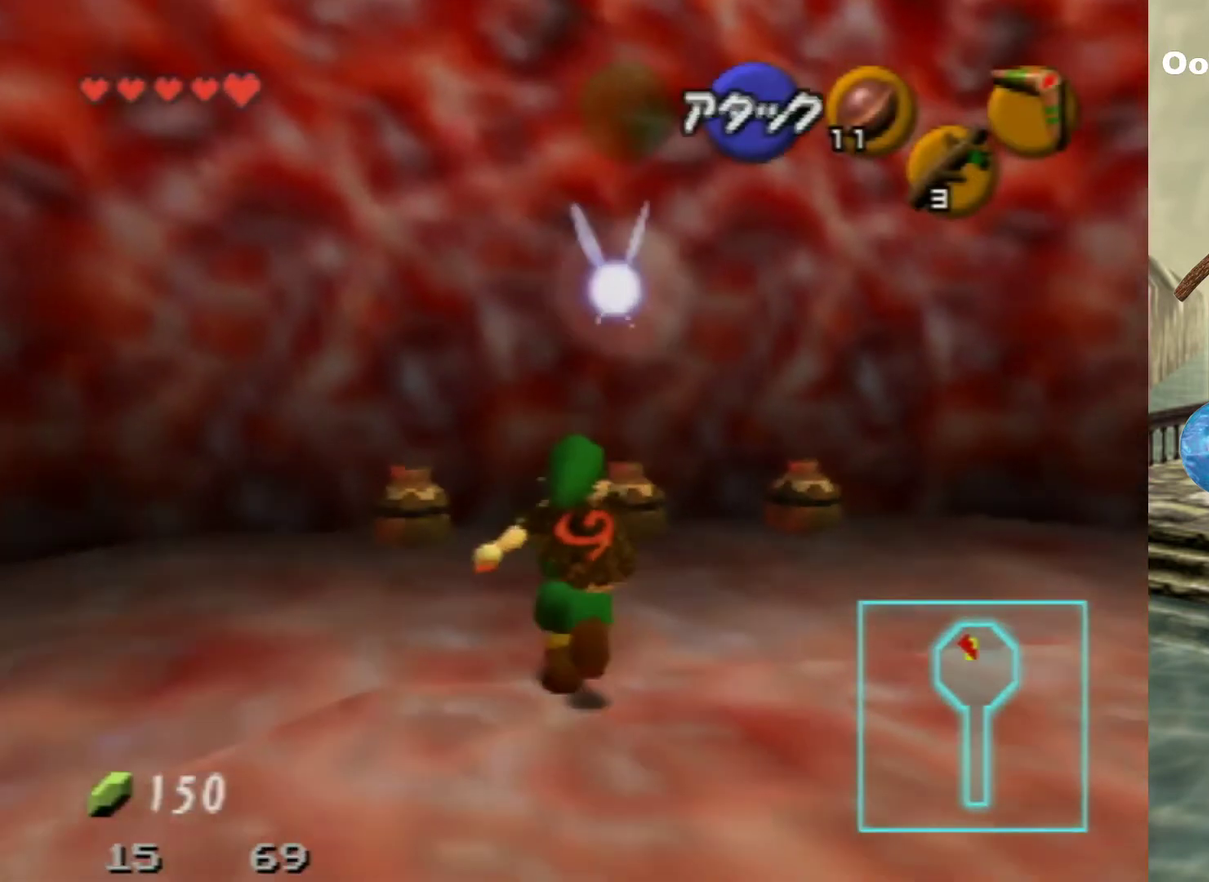
{"dt_ms": 500, "buttons": ["A"], "left_stick": "center", "events": [[467, "A", "down"], [467, "left_stick", "center"]]}
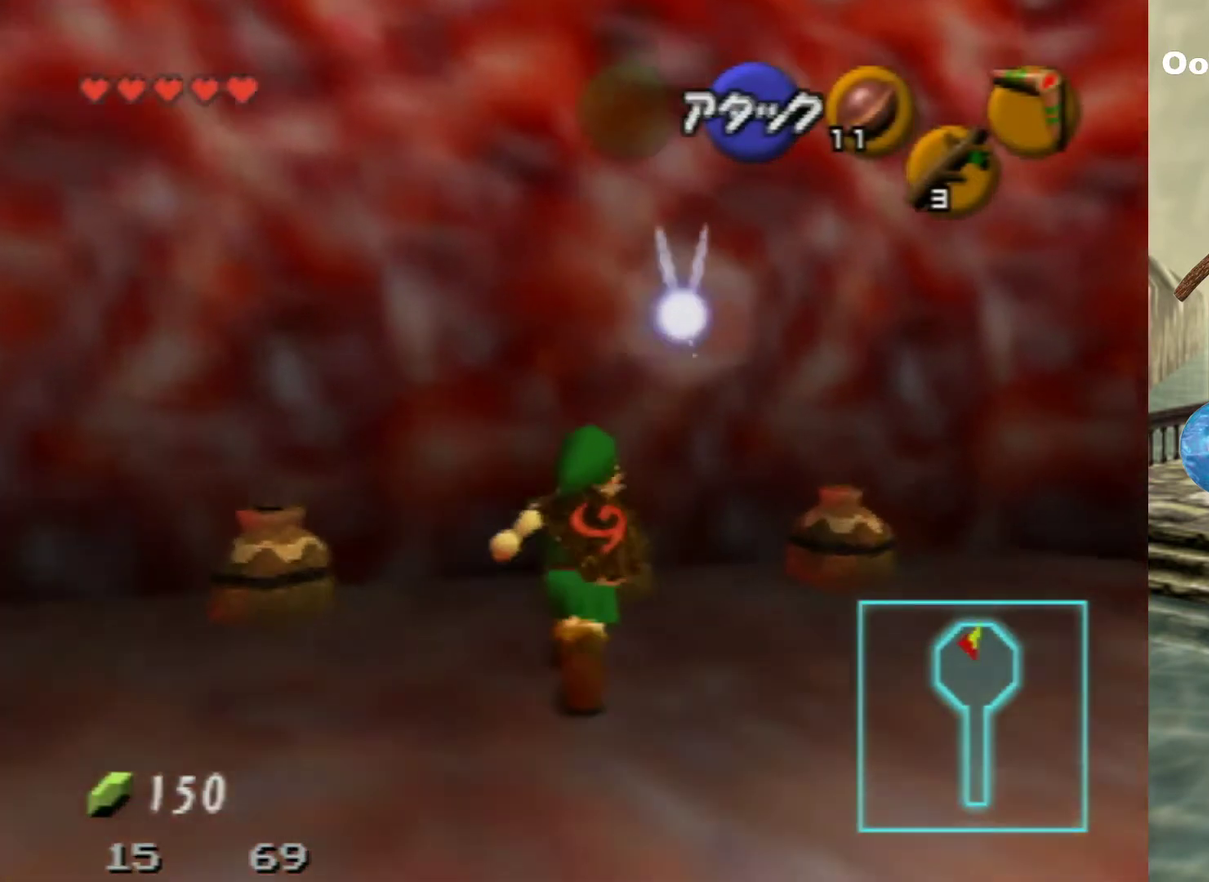
{"dt_ms": 300, "buttons": [], "left_stick": "center", "events": [[33, "A", "up"], [133, "A", "down"], [267, "A", "up"]]}
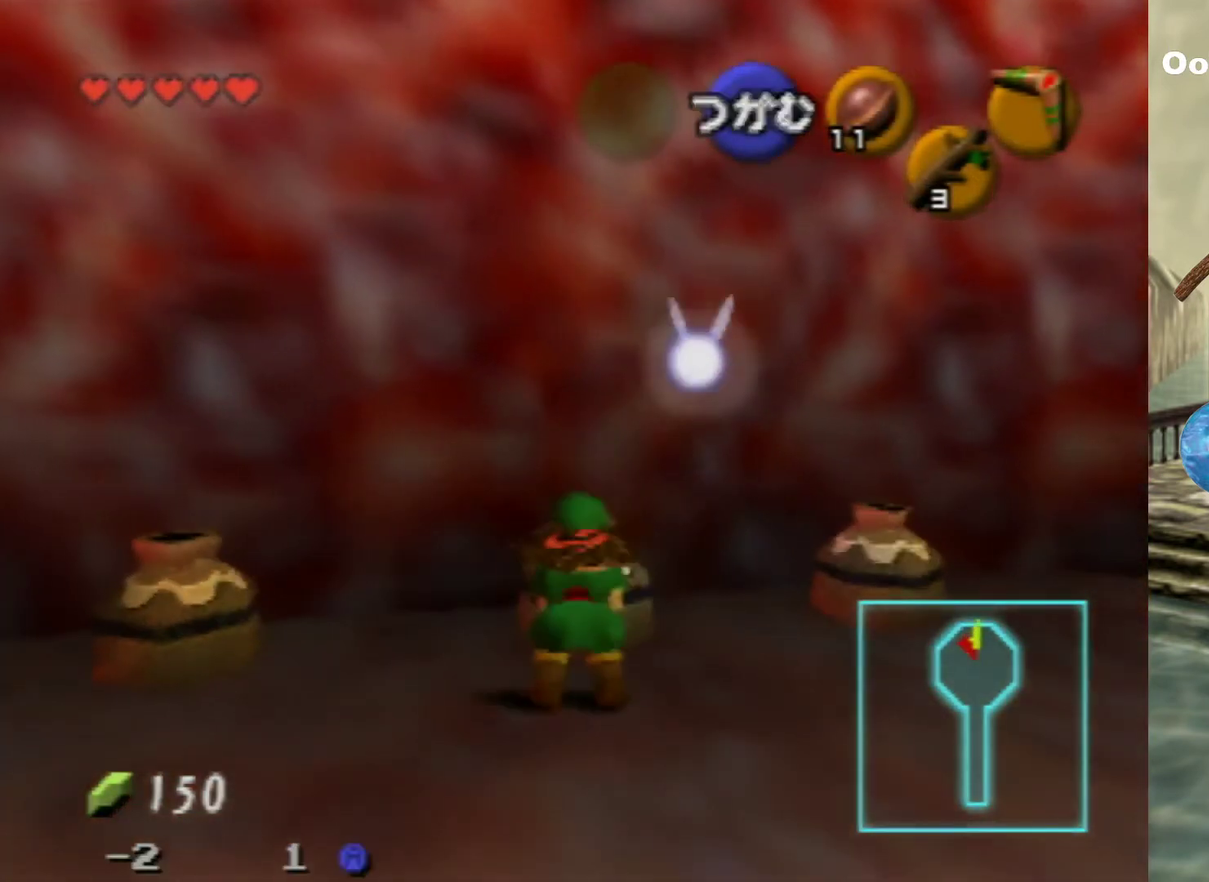
{"dt_ms": 200, "buttons": [], "left_stick": "down", "events": [[133, "left_stick", "down"]]}
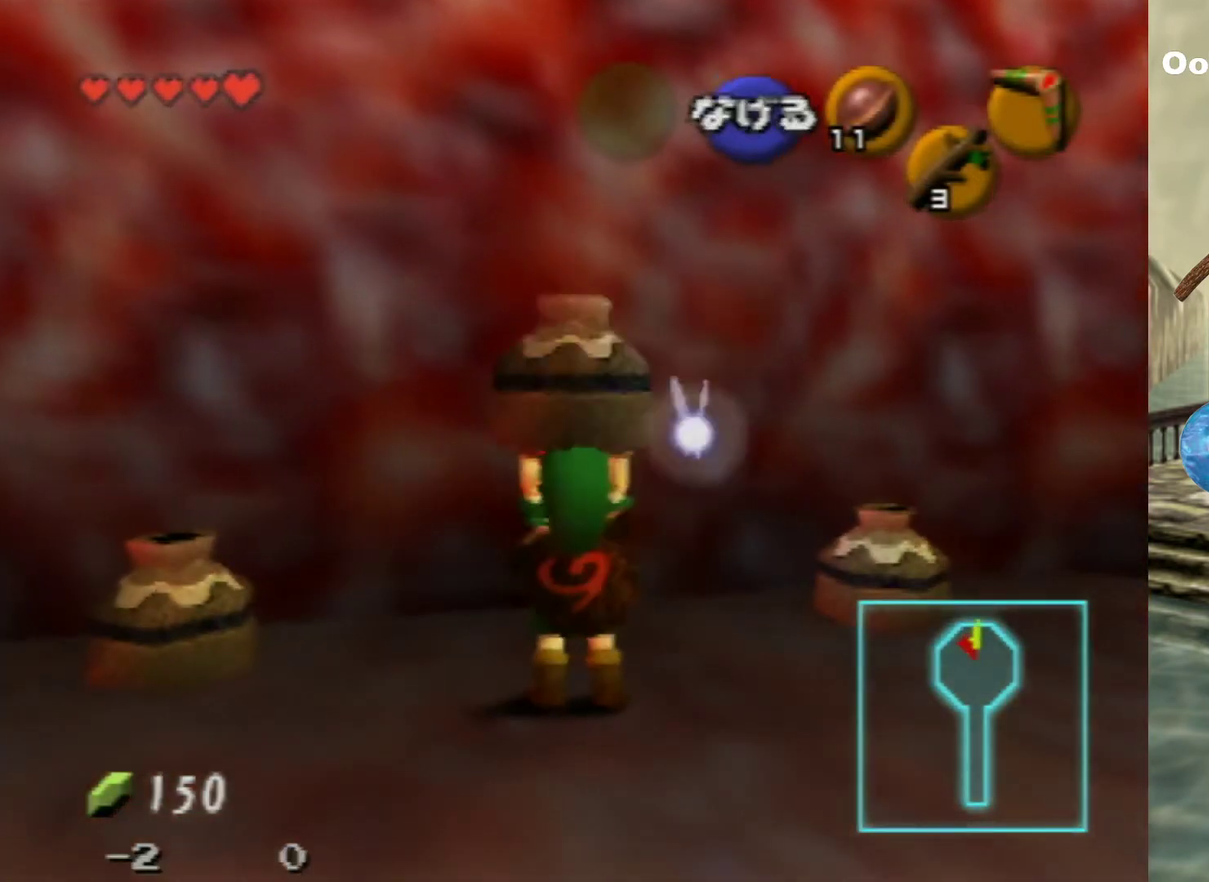
{"dt_ms": 500, "buttons": [], "left_stick": "up", "events": [[500, "left_stick", "up"]]}
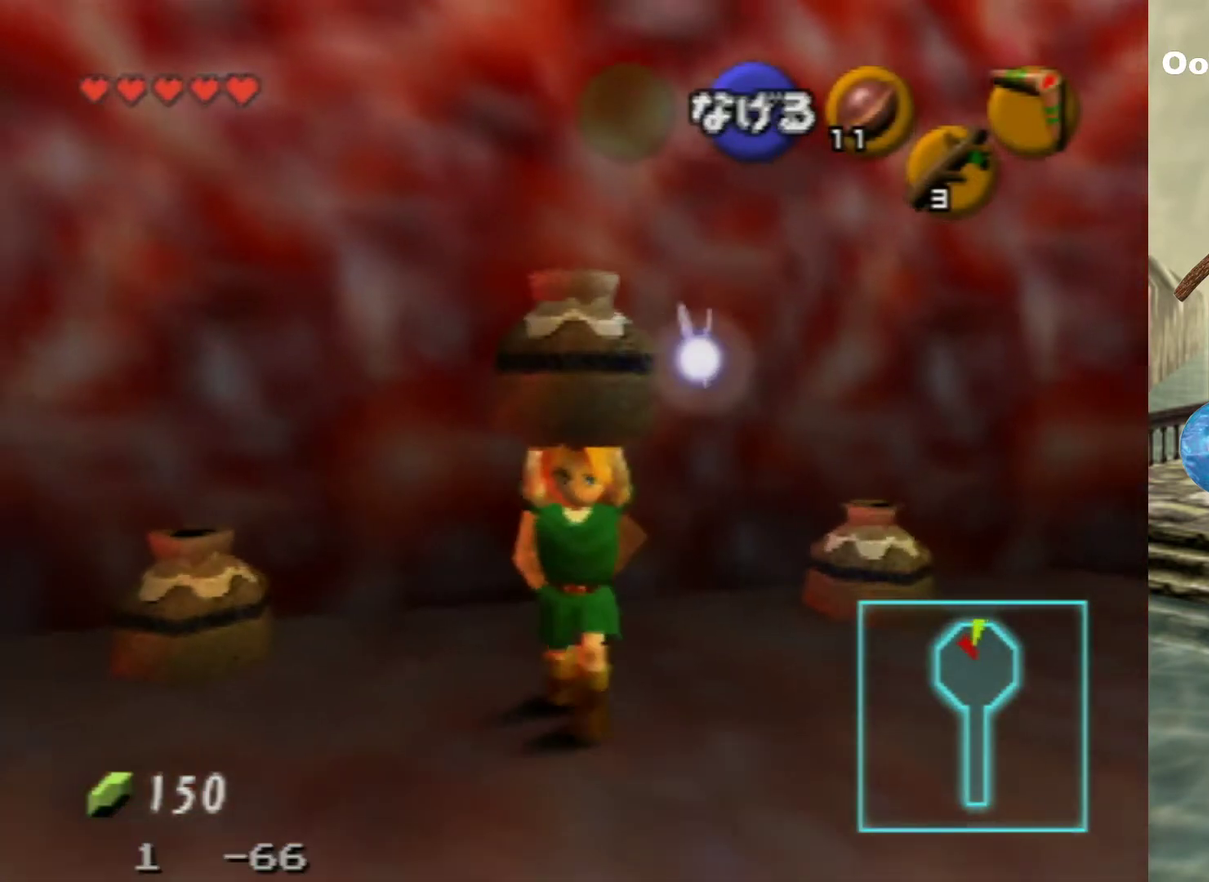
{"dt_ms": 300, "buttons": [], "left_stick": "center", "events": [[133, "A", "down"], [133, "left_stick", "center"], [233, "A", "up"]]}
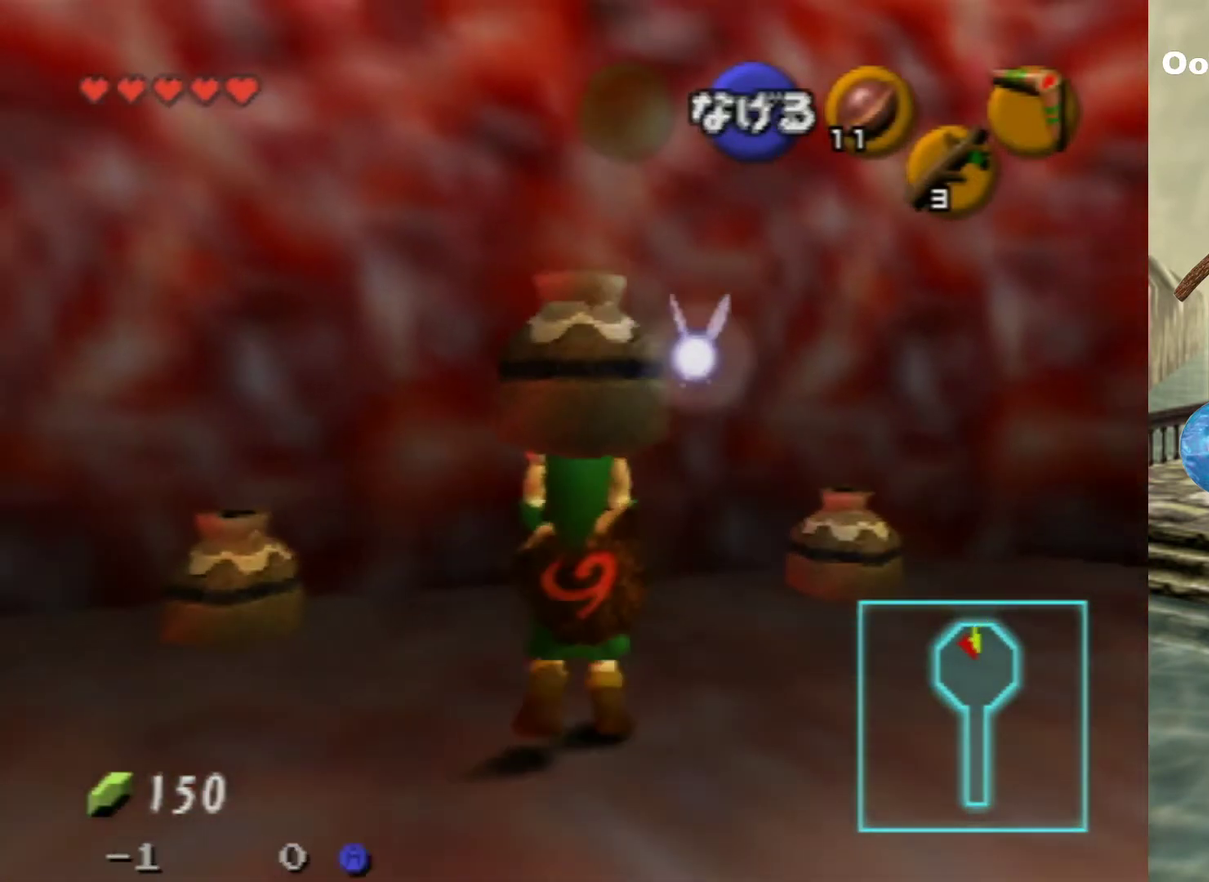
{"dt_ms": 700, "buttons": [], "left_stick": "center", "events": []}
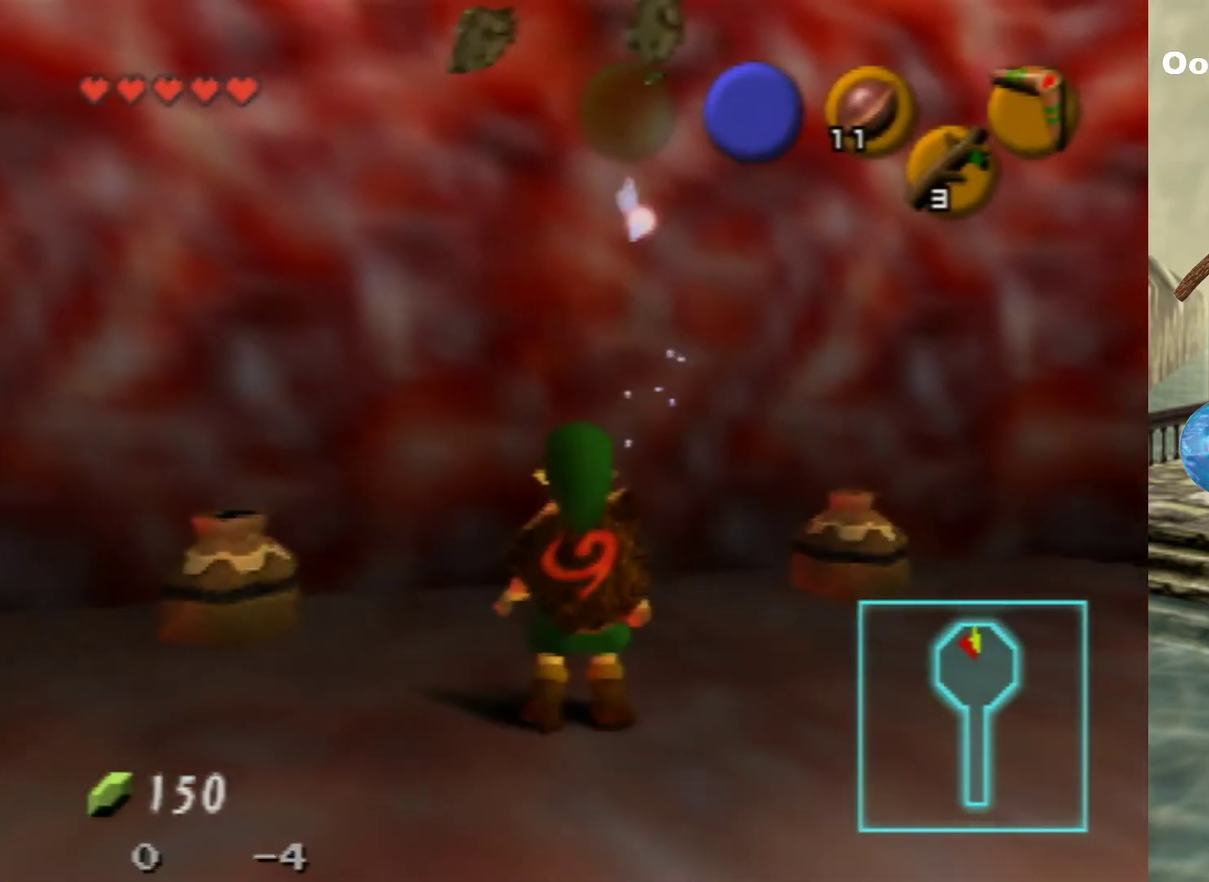
{"dt_ms": 600, "buttons": [], "left_stick": "down", "events": [[567, "left_stick", "down"]]}
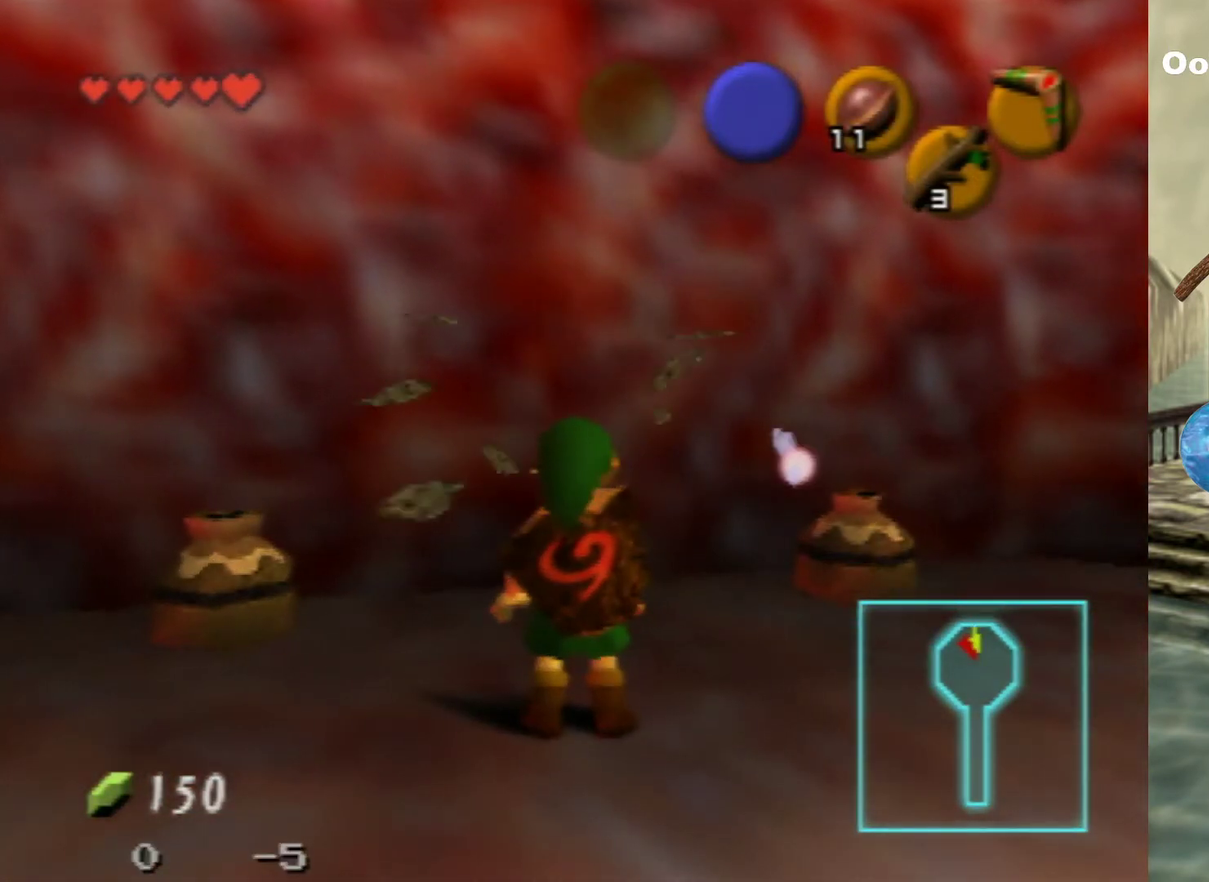
{"dt_ms": 400, "buttons": [], "left_stick": "center", "events": [[167, "left_stick", "center"]]}
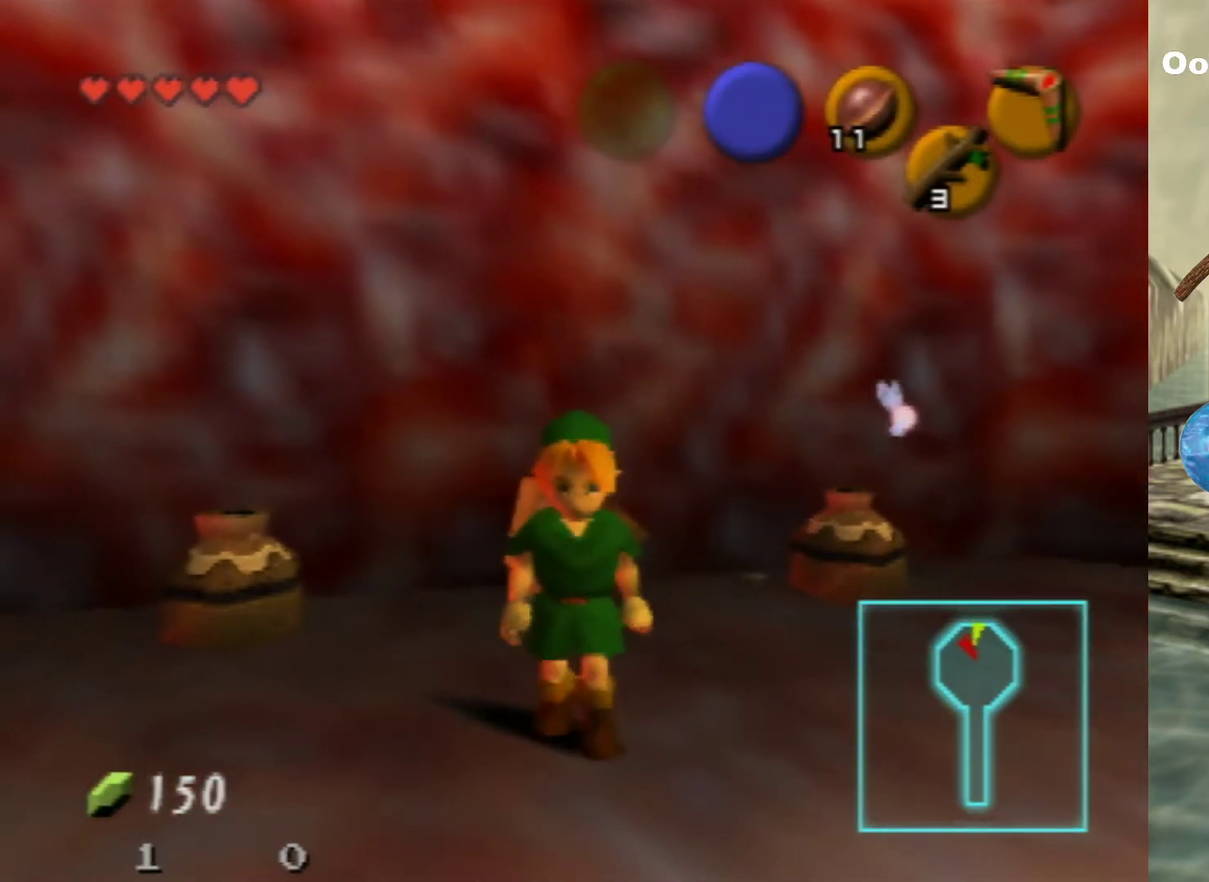
{"dt_ms": 400, "buttons": [], "left_stick": "down-right", "events": [[367, "left_stick", "down-right"]]}
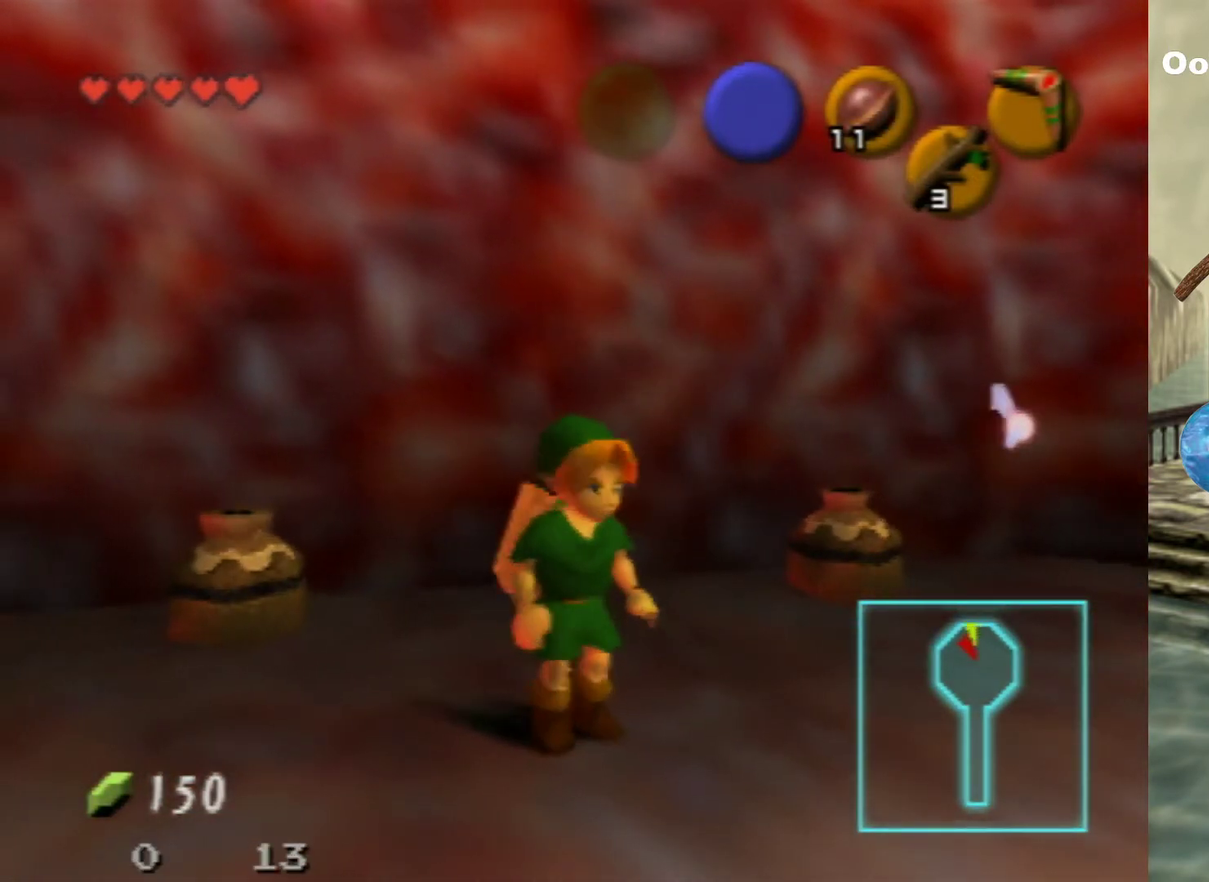
{"dt_ms": 200, "buttons": ["Z"], "left_stick": "center", "events": [[67, "Z", "down"], [133, "left_stick", "center"]]}
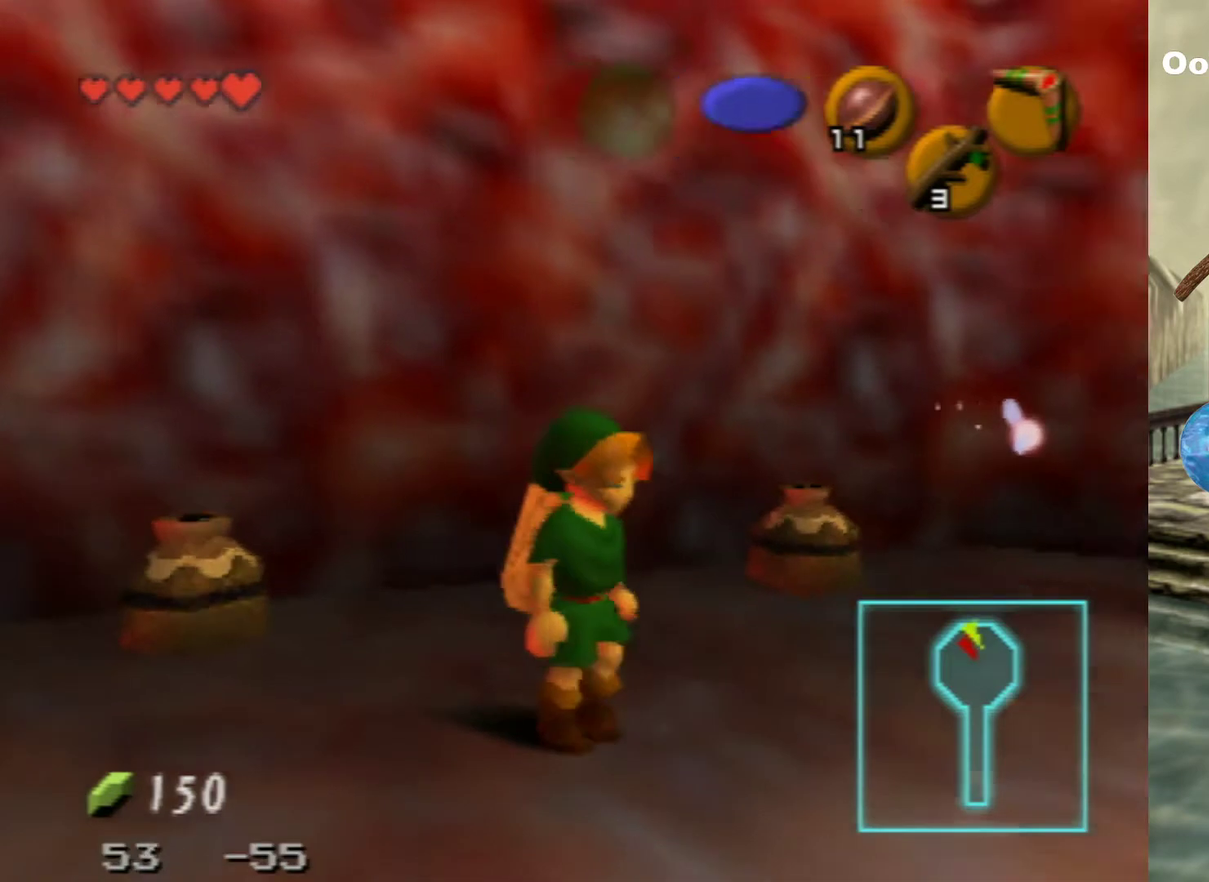
{"dt_ms": 300, "buttons": [], "left_stick": "up-right", "events": [[33, "Z", "up"], [233, "left_stick", "up-right"]]}
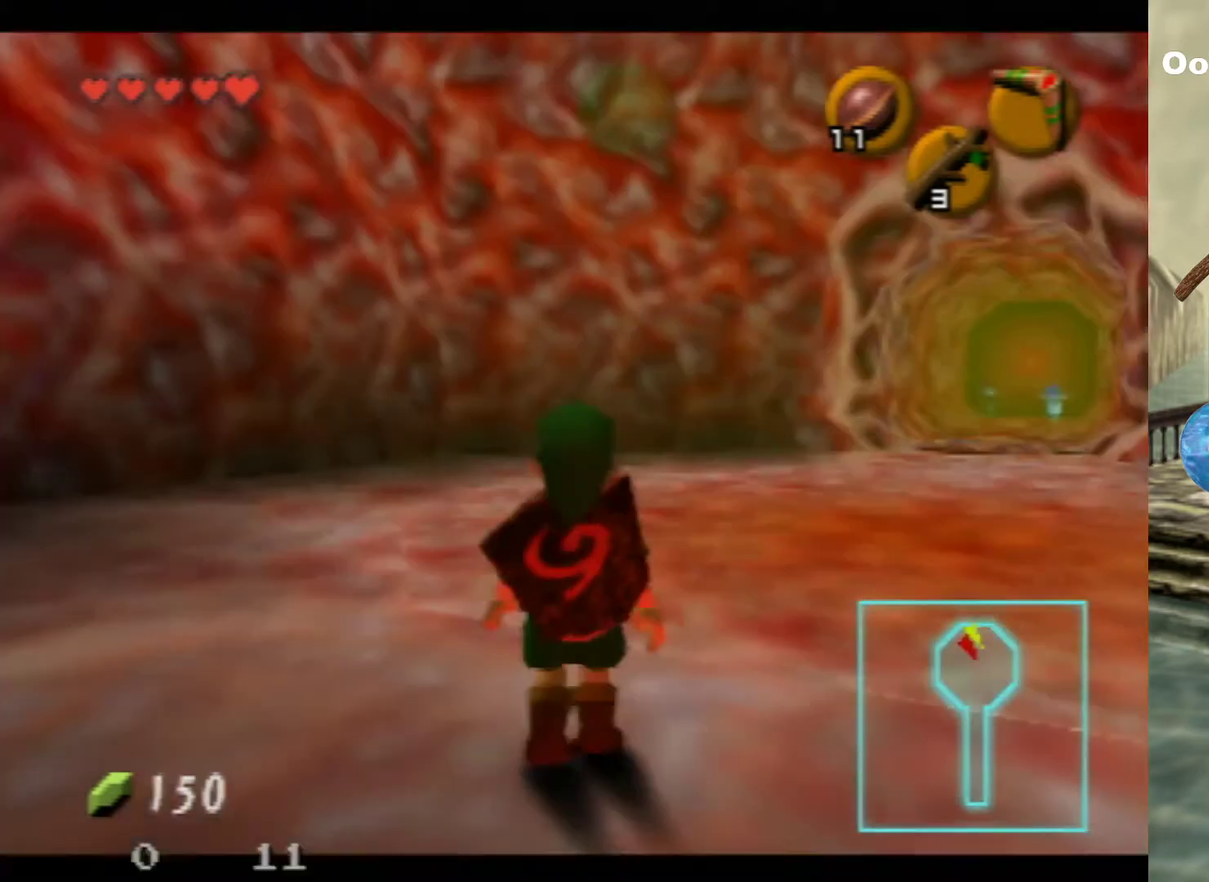
{"dt_ms": 800, "buttons": [], "left_stick": "up", "events": [[733, "left_stick", "up"]]}
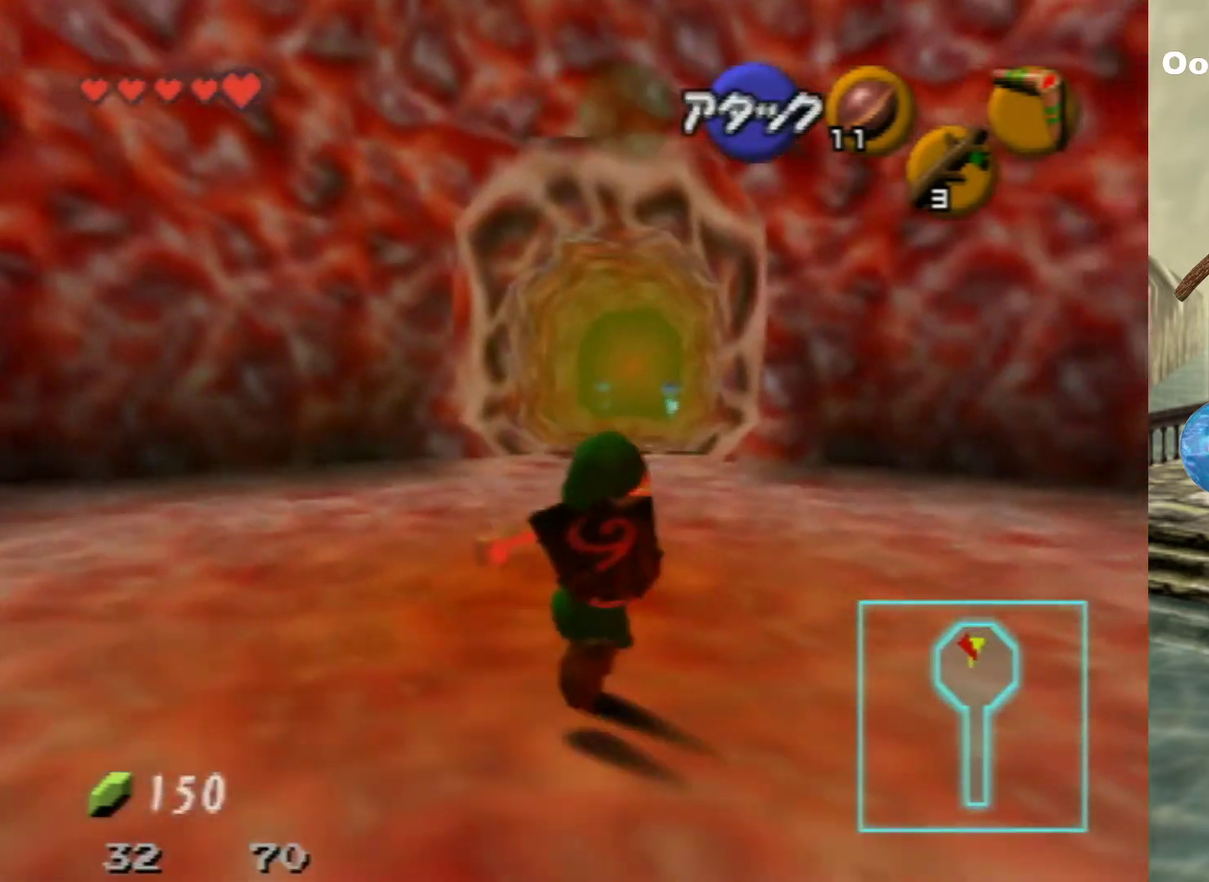
{"dt_ms": 300, "buttons": [], "left_stick": "up", "events": []}
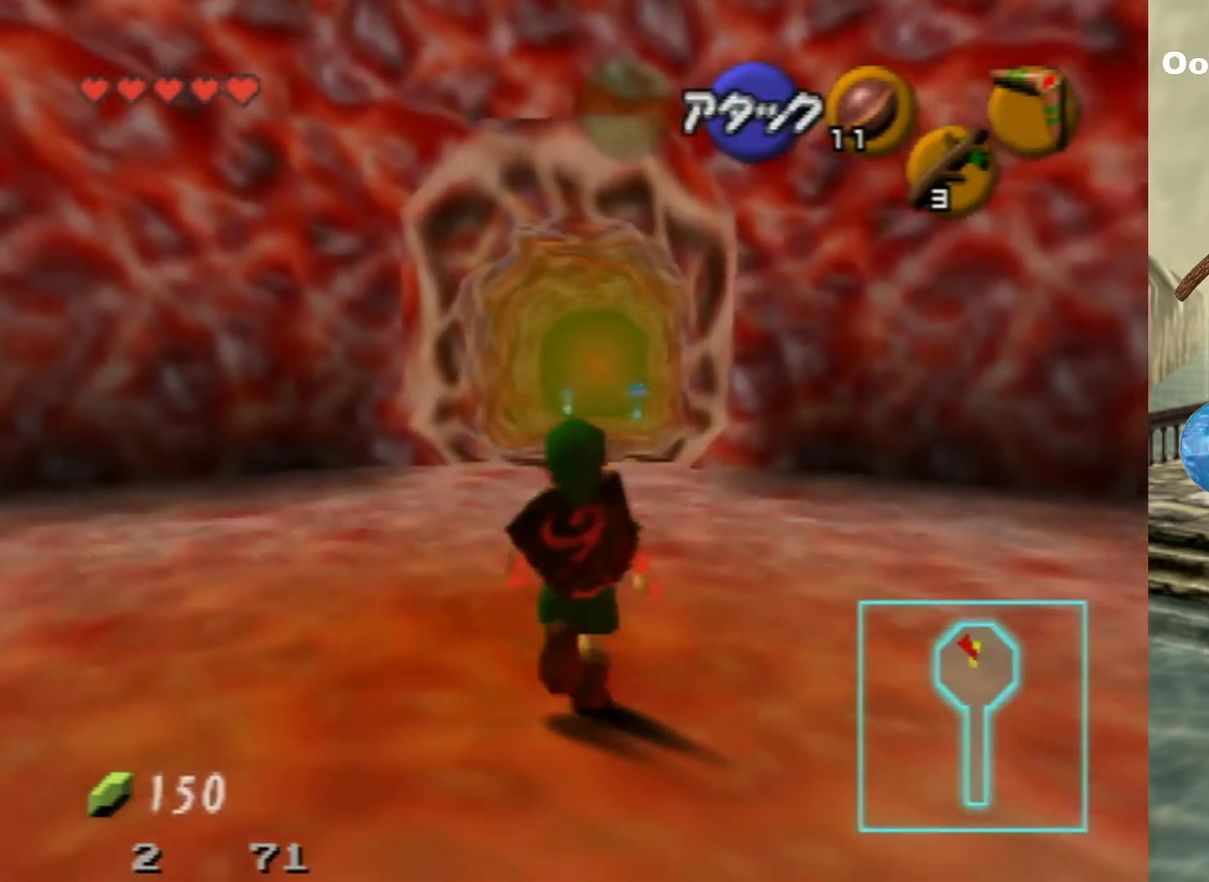
{"dt_ms": 500, "buttons": [], "left_stick": "up", "events": [[67, "A", "down"], [433, "A", "up"]]}
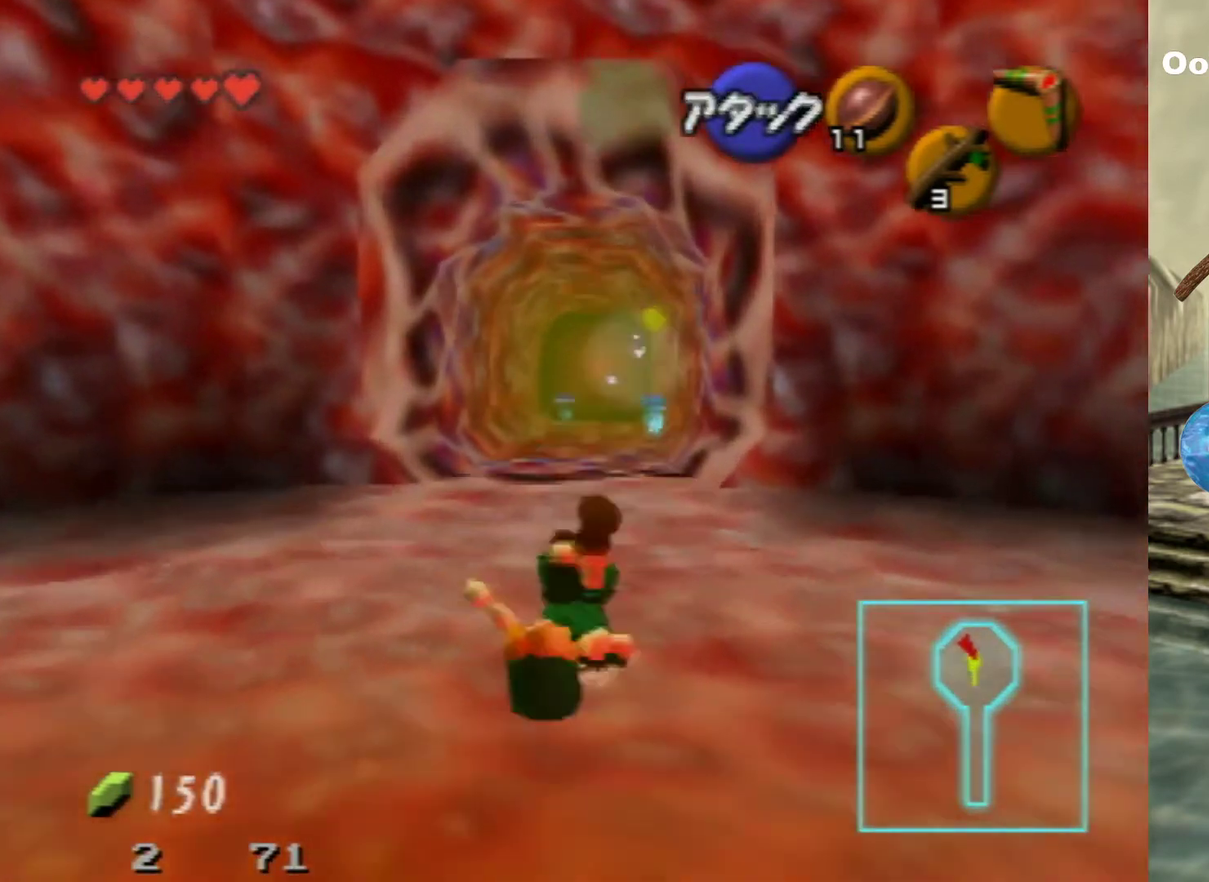
{"dt_ms": 300, "buttons": ["A"], "left_stick": "up", "events": [[300, "A", "down"]]}
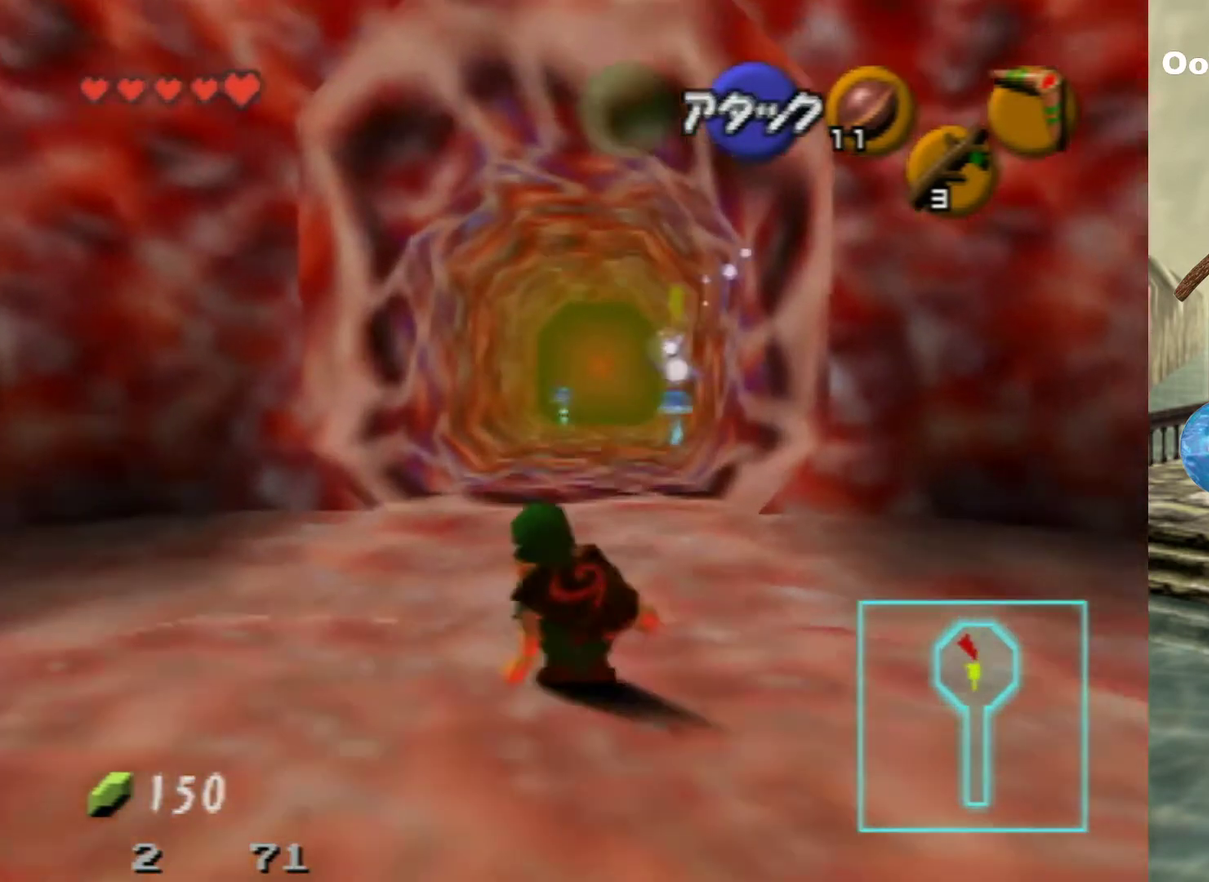
{"dt_ms": 900, "buttons": ["A"], "left_stick": "up", "events": [[433, "A", "up"], [833, "A", "down"]]}
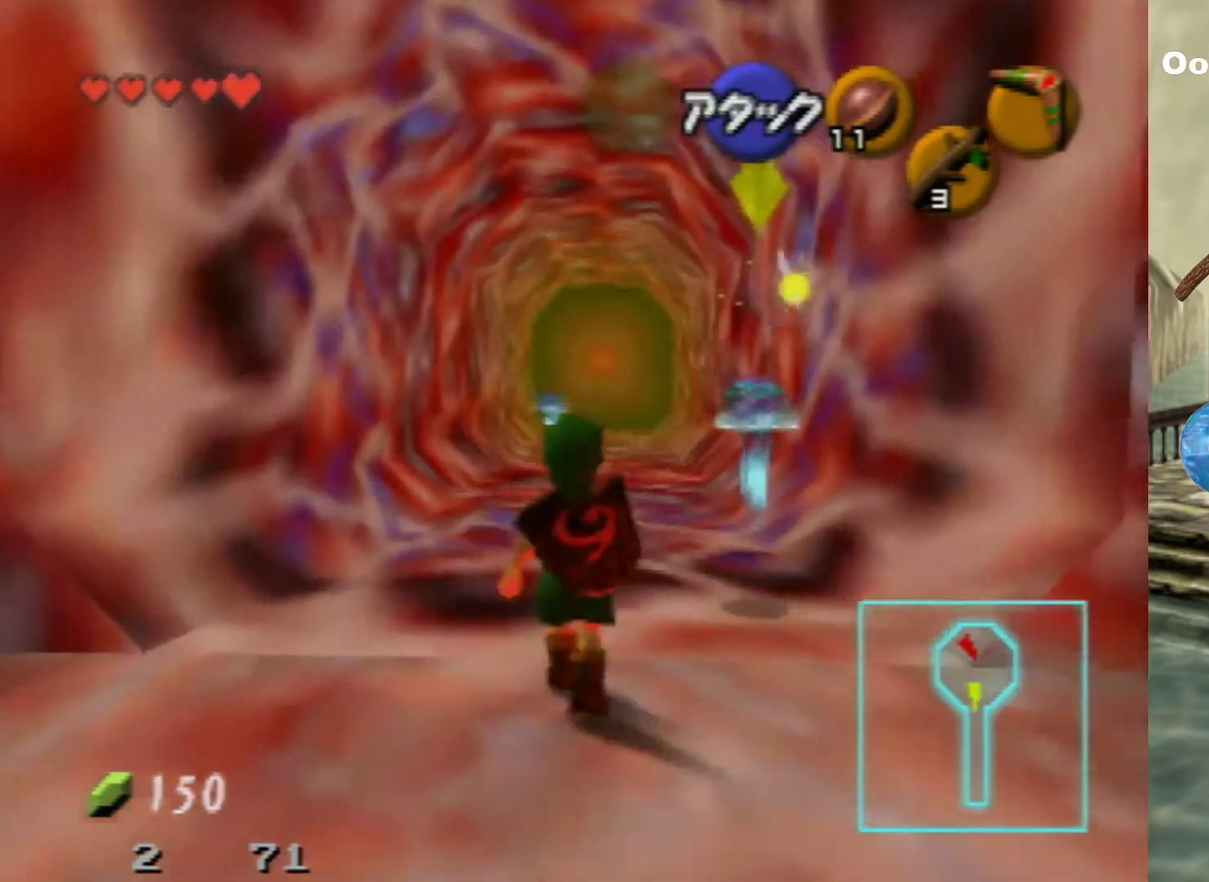
{"dt_ms": 300, "buttons": [], "left_stick": "up", "events": [[267, "A", "up"]]}
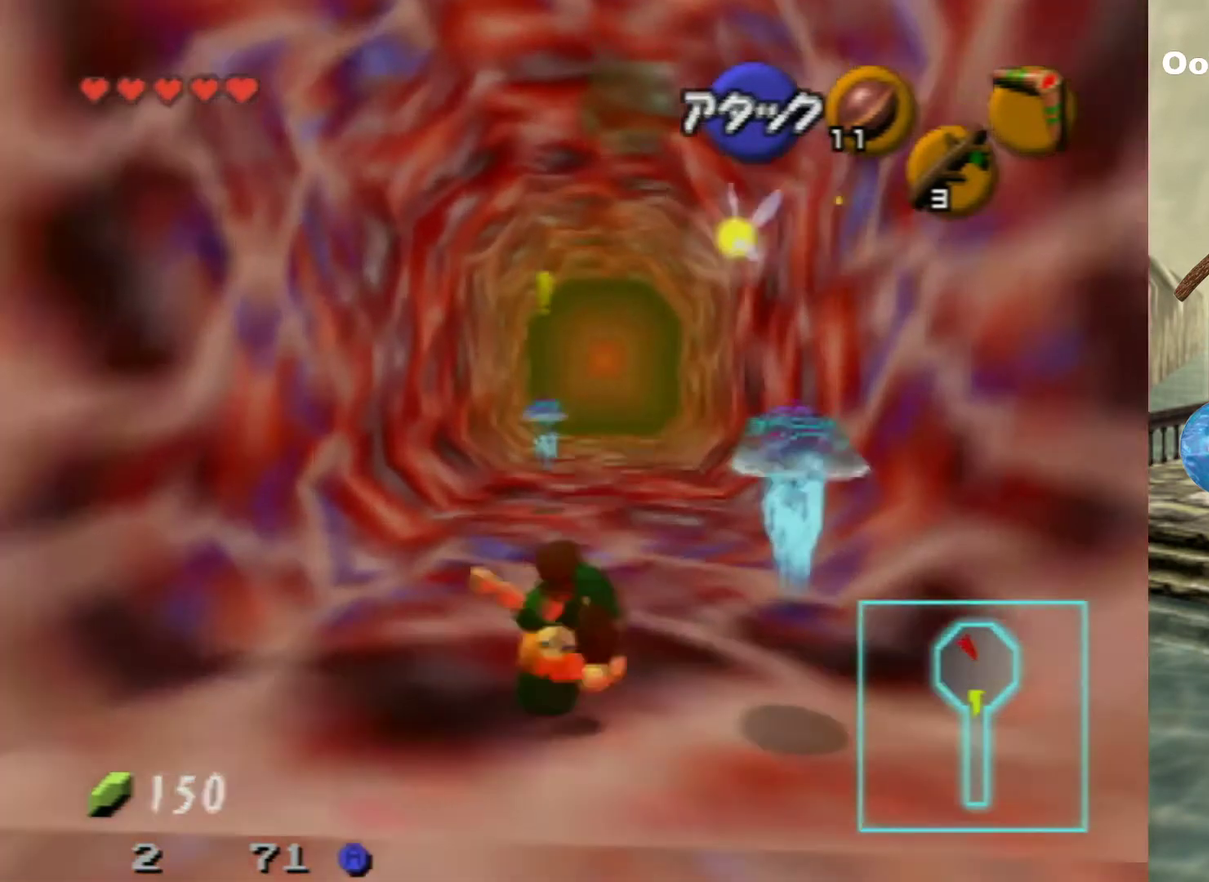
{"dt_ms": 400, "buttons": [], "left_stick": "up-right", "events": [[400, "left_stick", "up-right"]]}
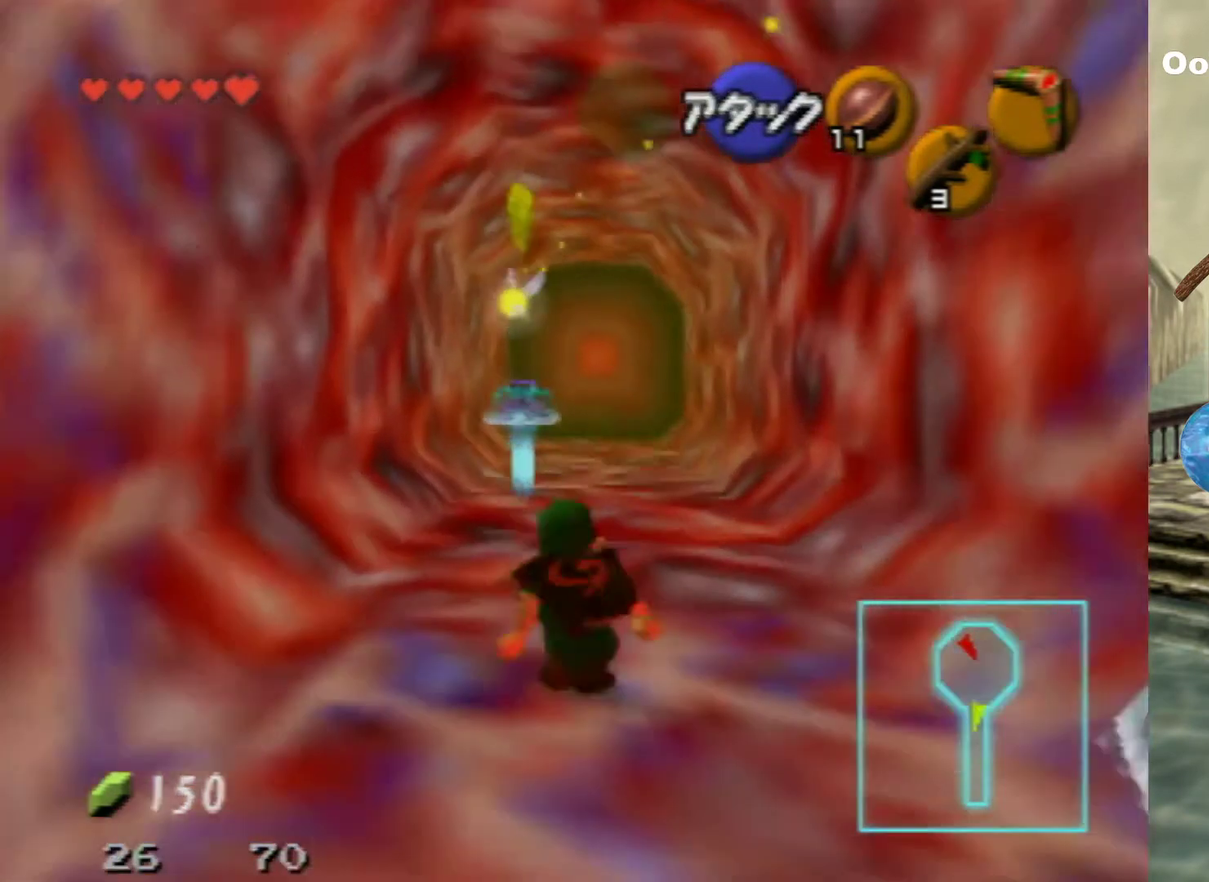
{"dt_ms": 800, "buttons": [], "left_stick": "up", "events": [[133, "left_stick", "up"]]}
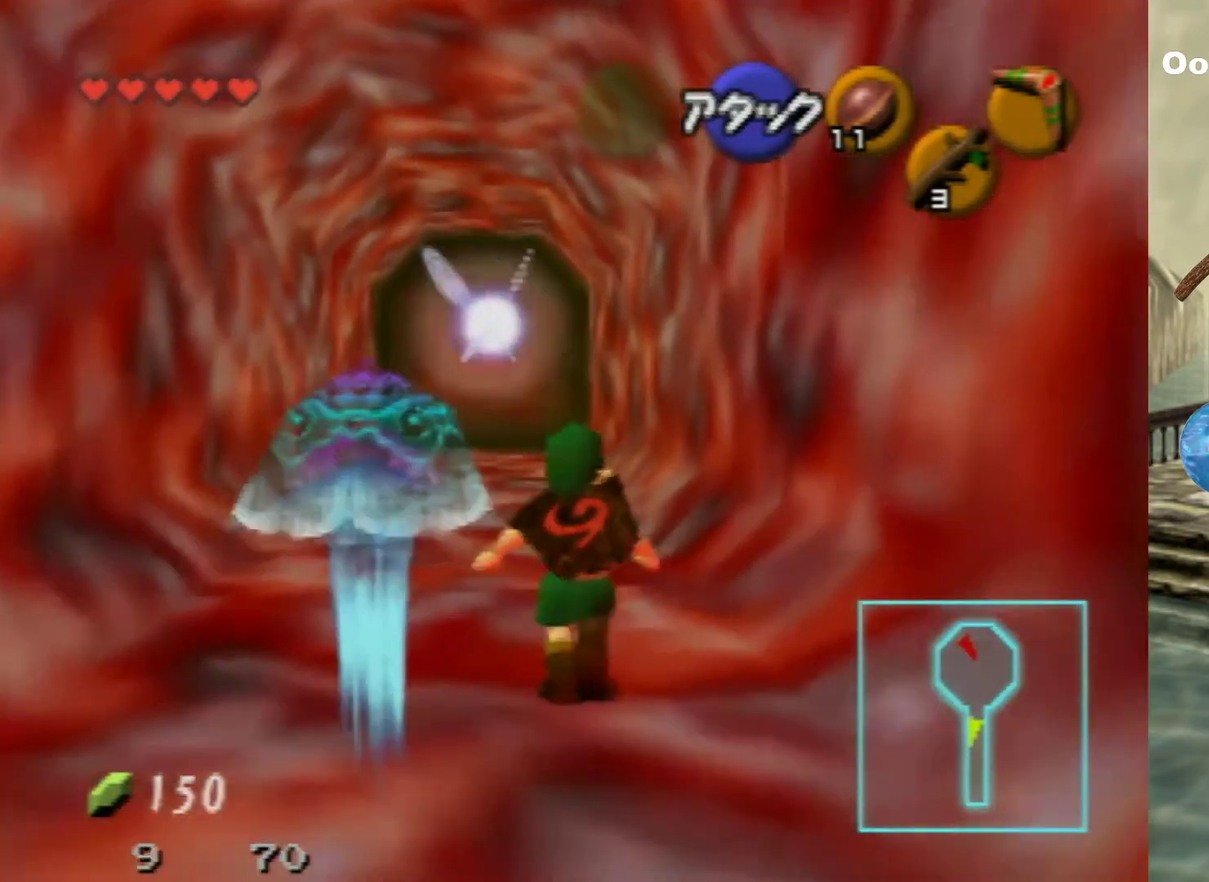
{"dt_ms": 300, "buttons": [], "left_stick": "up", "events": []}
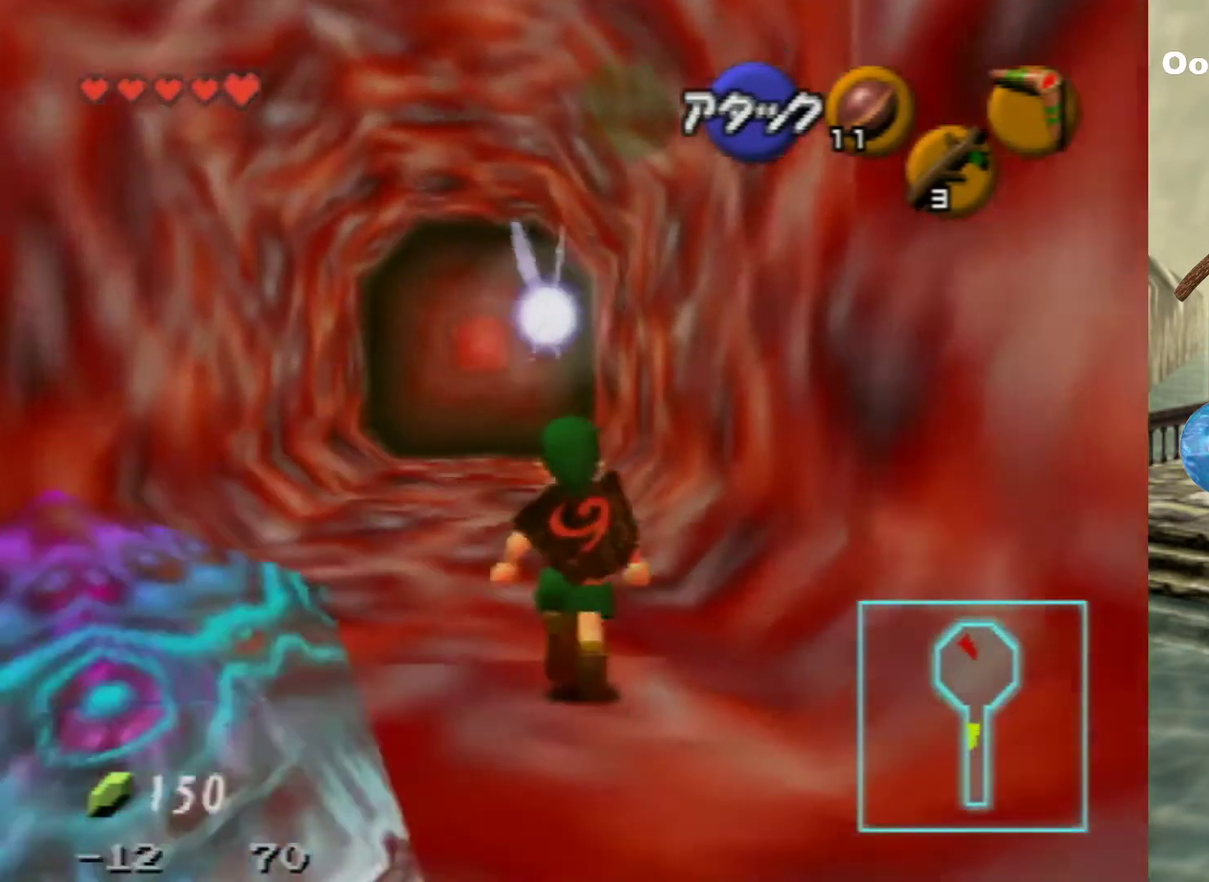
{"dt_ms": 500, "buttons": [], "left_stick": "up", "events": []}
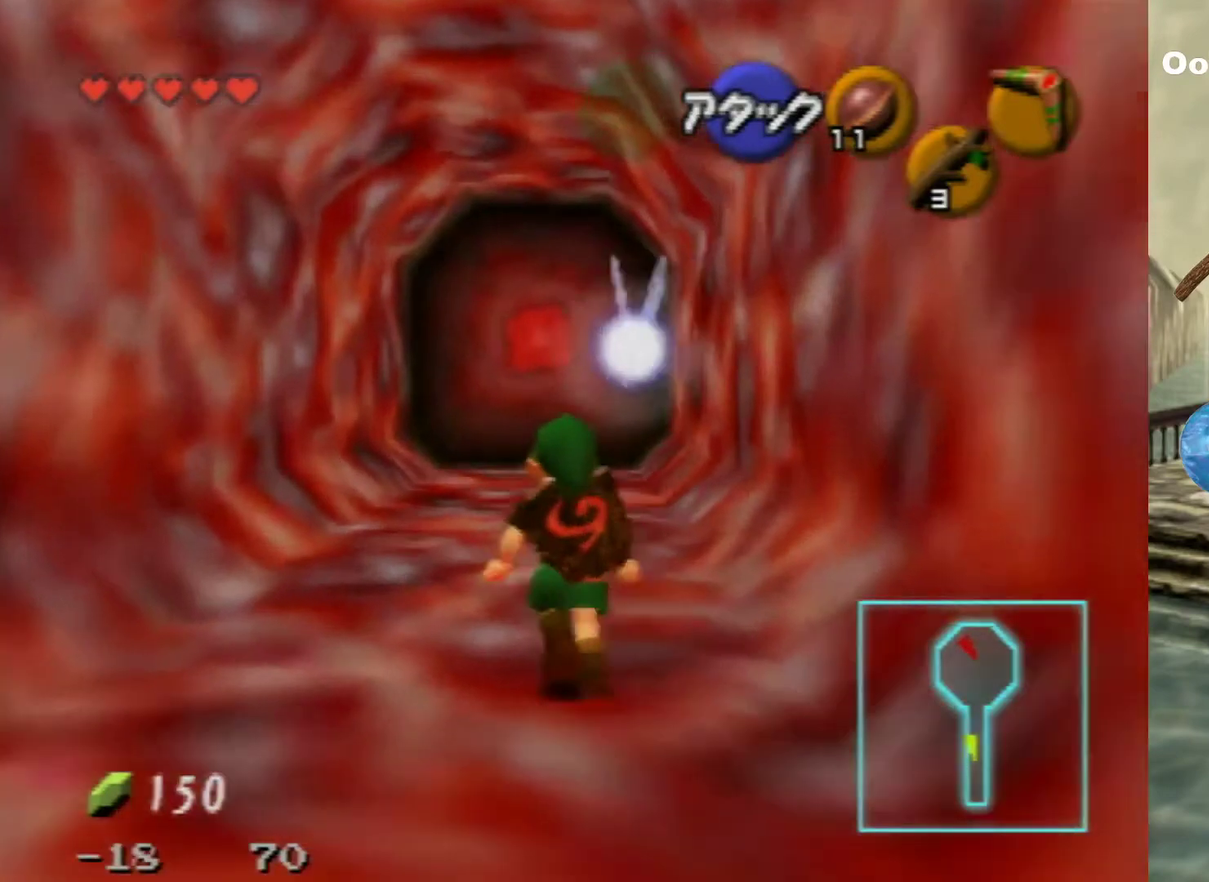
{"dt_ms": 600, "buttons": ["A"], "left_stick": "up", "events": [[567, "A", "down"]]}
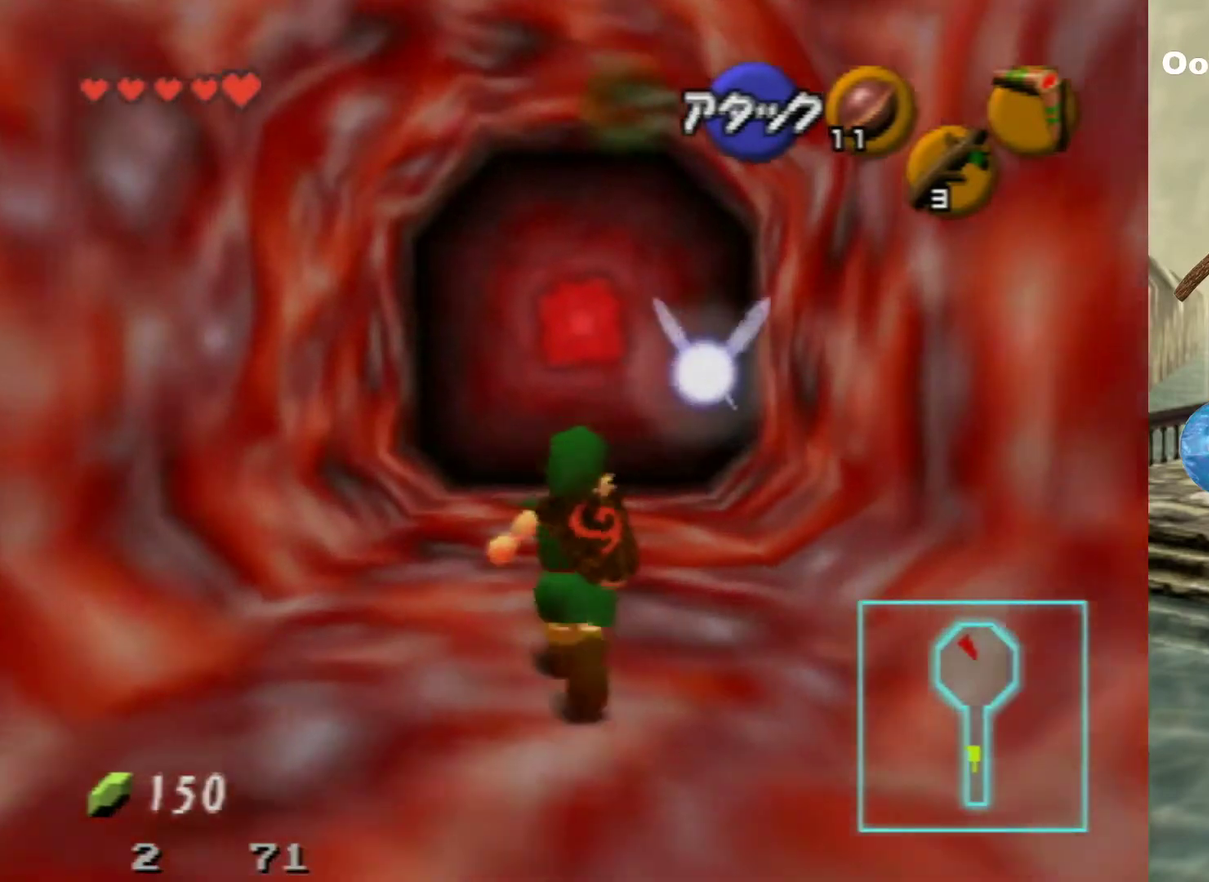
{"dt_ms": 400, "buttons": [], "left_stick": "up", "events": [[367, "A", "up"]]}
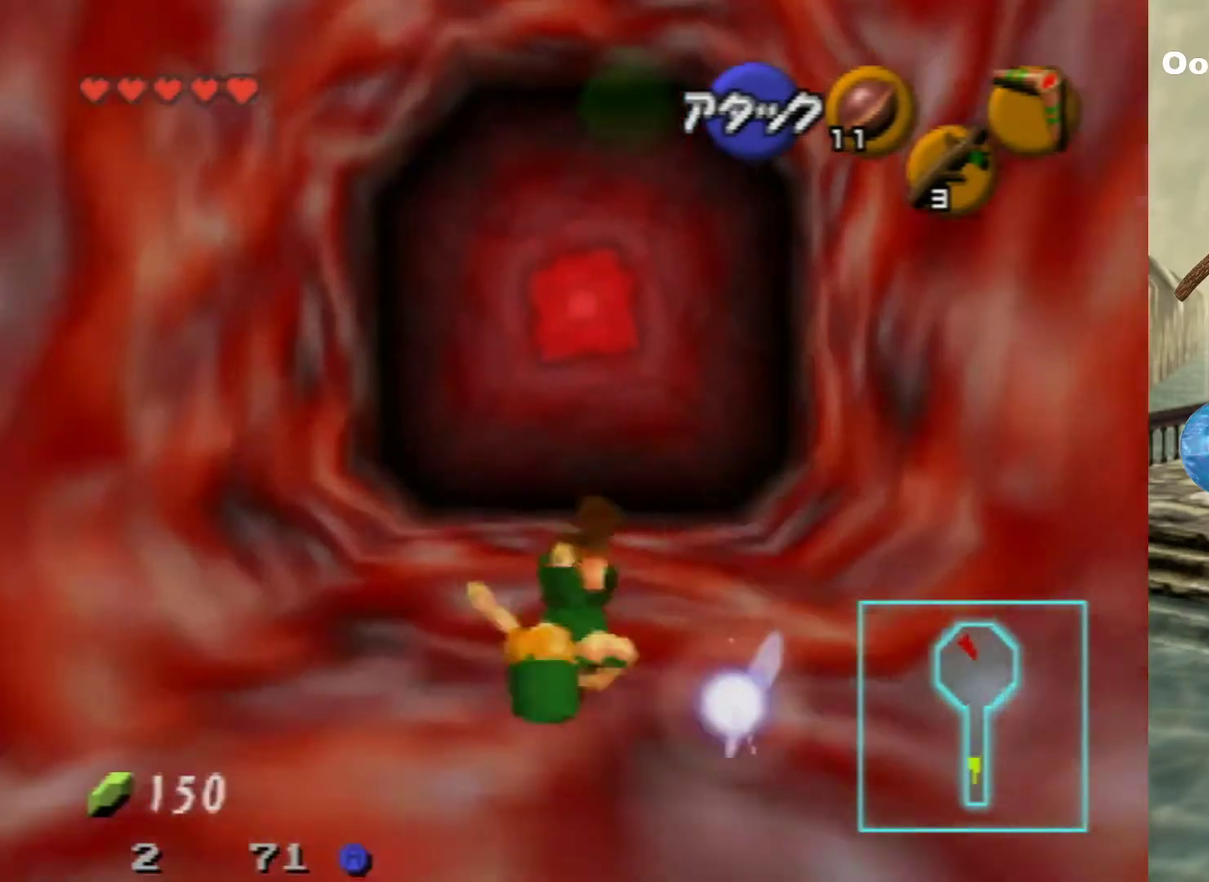
{"dt_ms": 500, "buttons": [], "left_stick": "up", "events": []}
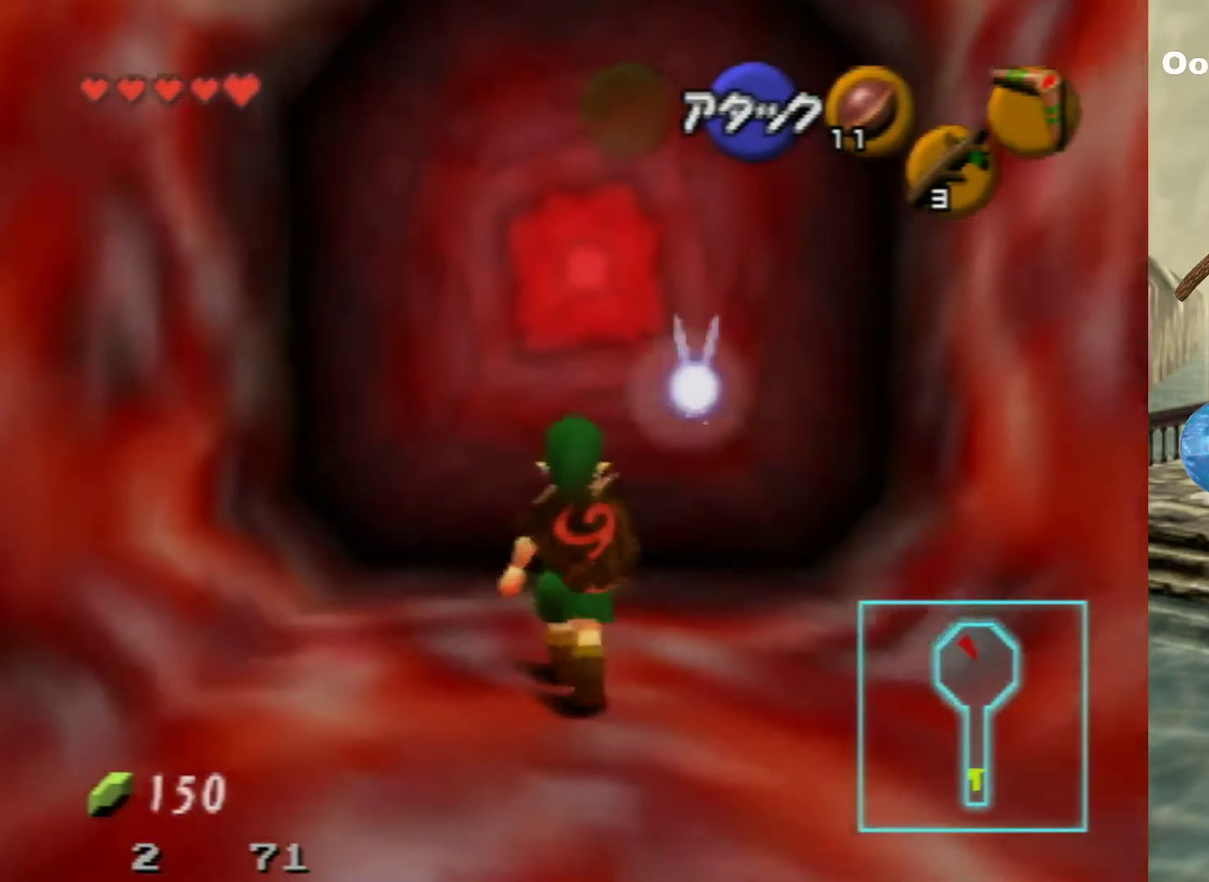
{"dt_ms": 500, "buttons": ["A"], "left_stick": "center", "events": [[467, "A", "down"], [500, "left_stick", "center"]]}
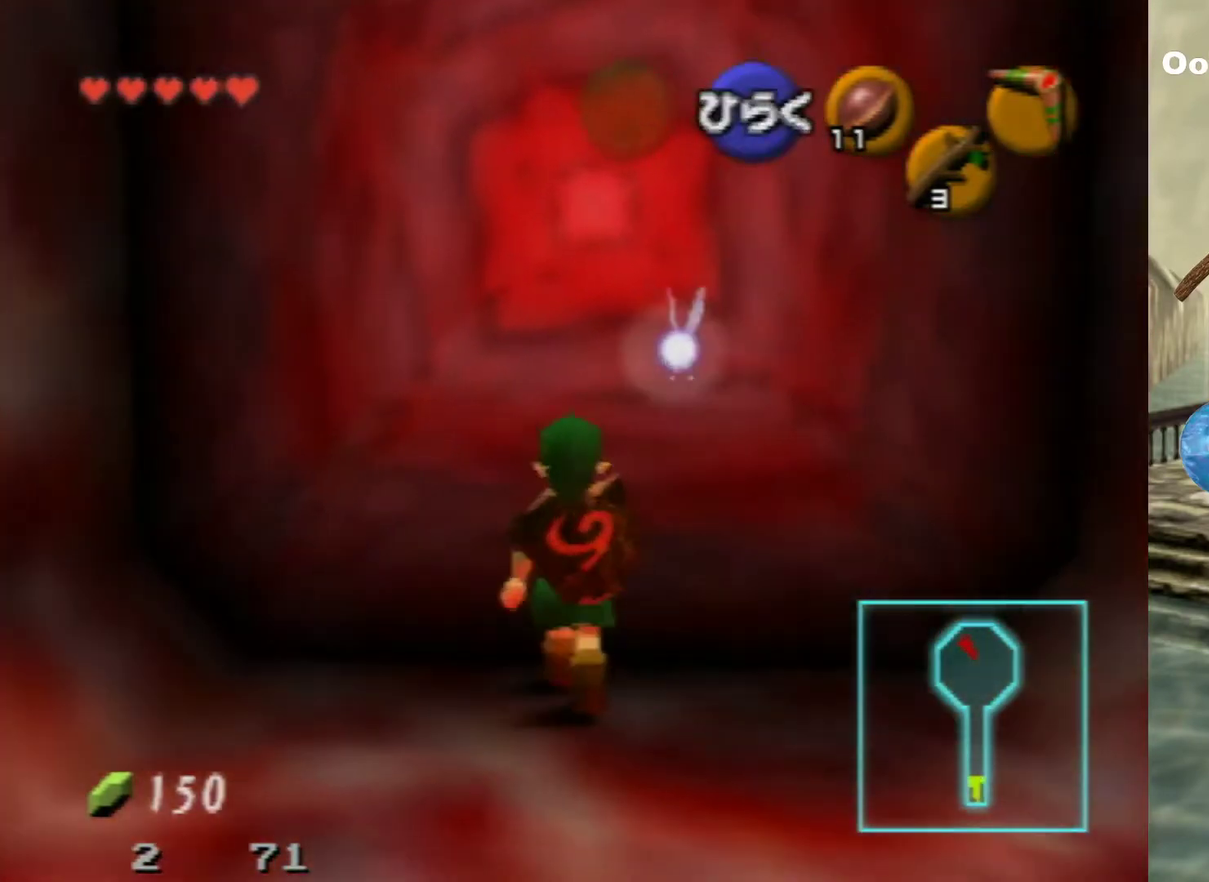
{"dt_ms": 500, "buttons": [], "left_stick": "center", "events": [[67, "A", "up"]]}
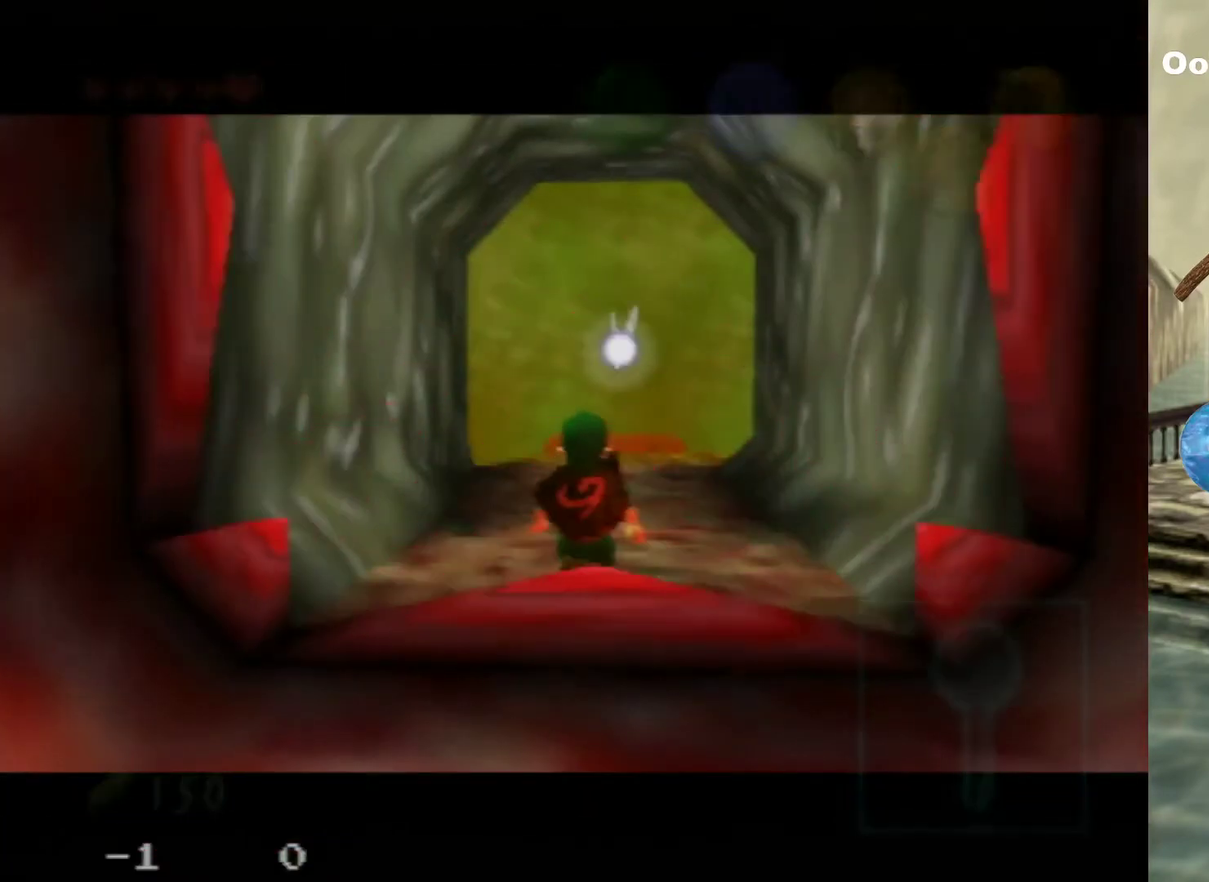
{"dt_ms": 500, "buttons": [], "left_stick": "center", "events": []}